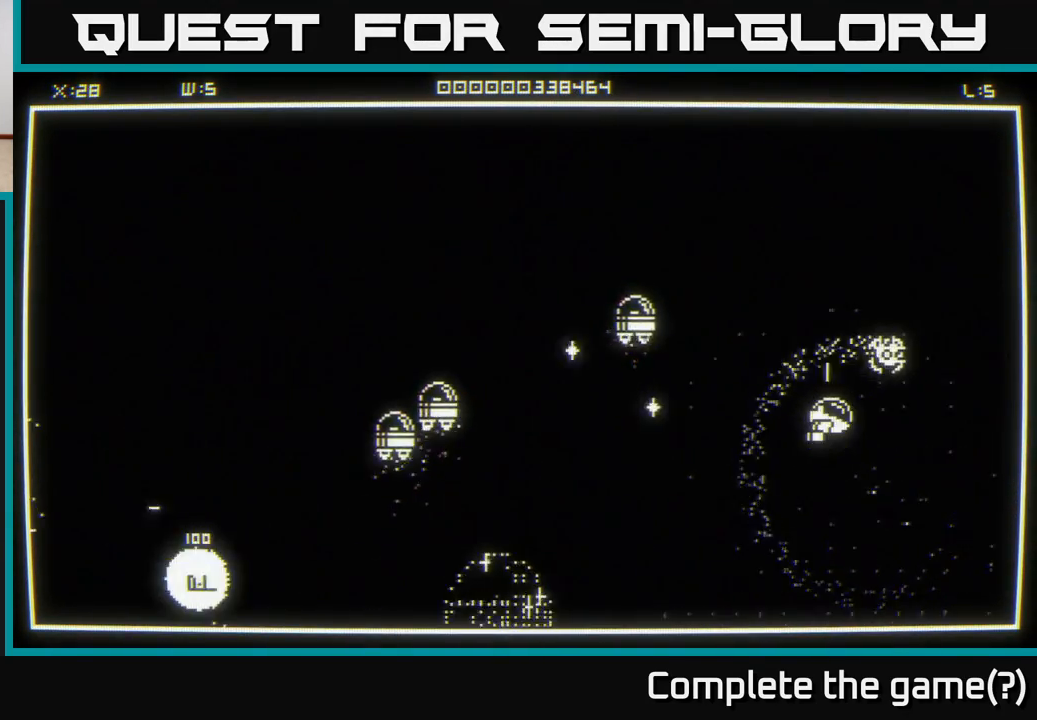
Gameplay with a controller (Xbox layout); each line is a JSON object with the inputs held at the frame after it. "events" lists button and stick changes between this image and that frame as [ms after this image, input, new state], when the widget could be followed in between.
{"buttons": [], "left_stick": "left", "right_stick": "center", "events": [[300, "left_stick", "left"]]}
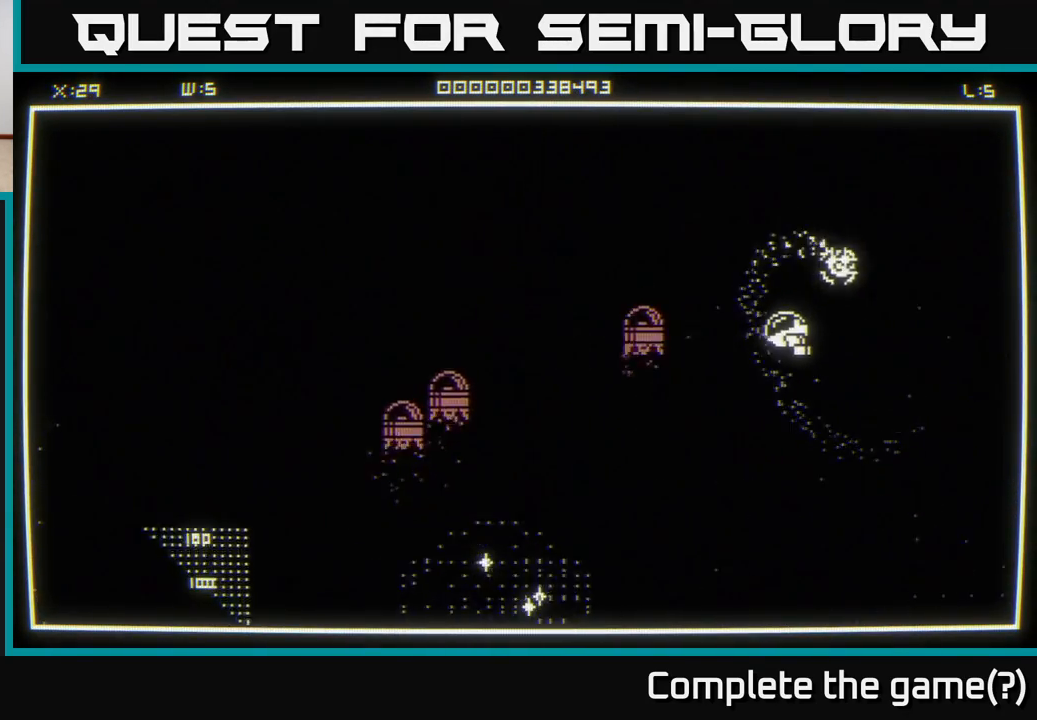
{"buttons": [], "left_stick": "left", "right_stick": "center", "events": [[100, "left_stick", "down-right"], [300, "left_stick", "down-left"], [450, "left_stick", "left"]]}
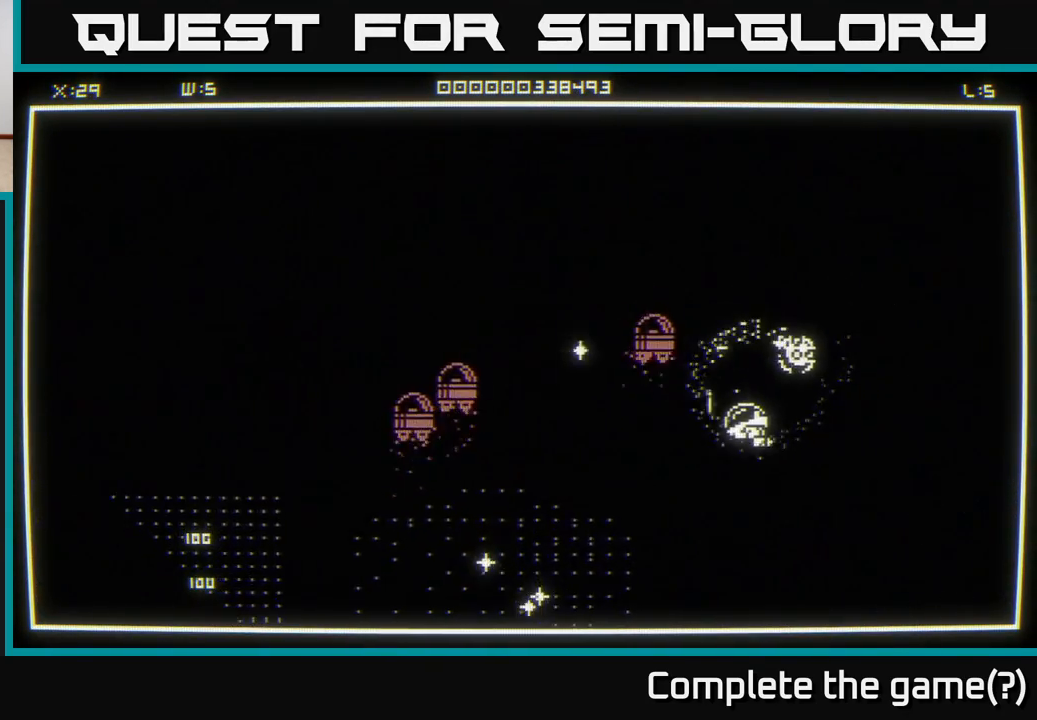
{"buttons": [], "left_stick": "down-left", "right_stick": "center", "events": [[133, "left_stick", "down-left"]]}
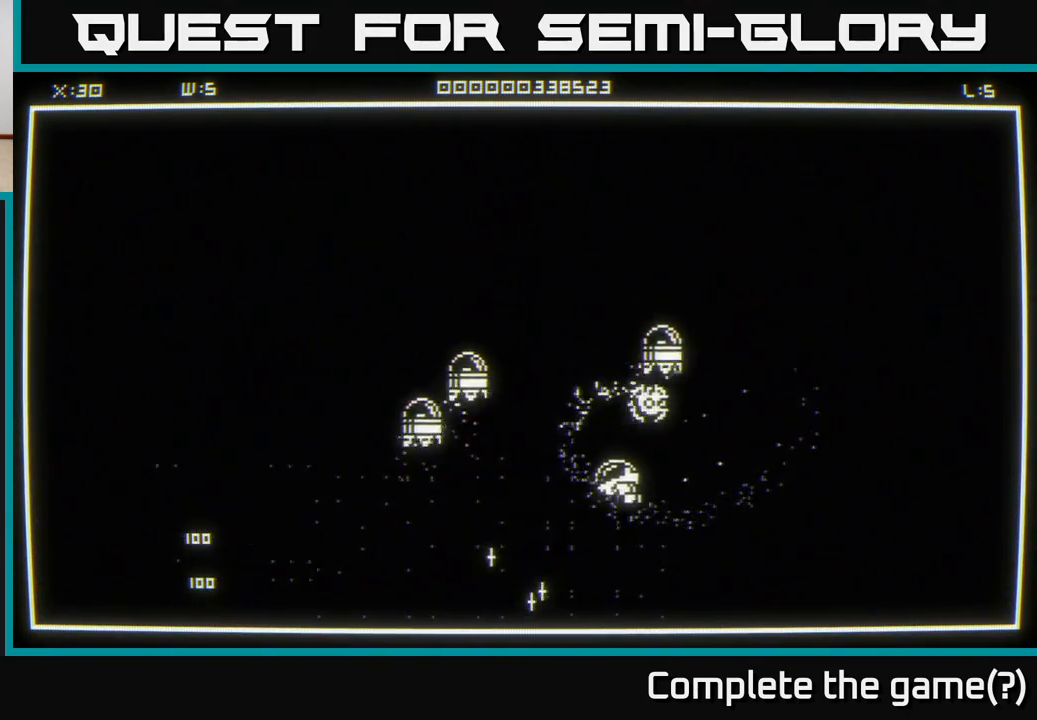
{"buttons": [], "left_stick": "down-left", "right_stick": "center", "events": [[317, "left_stick", "up-left"], [500, "left_stick", "down-left"]]}
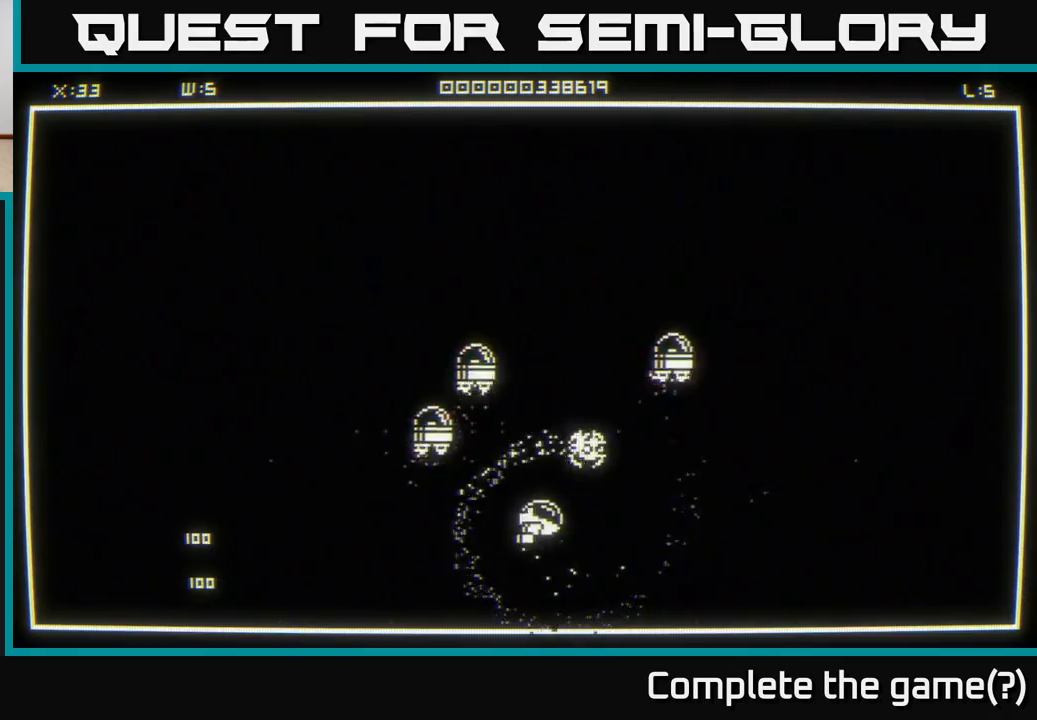
{"buttons": [], "left_stick": "down-left", "right_stick": "center", "events": [[150, "left_stick", "left"], [300, "left_stick", "up-left"], [450, "left_stick", "down-left"]]}
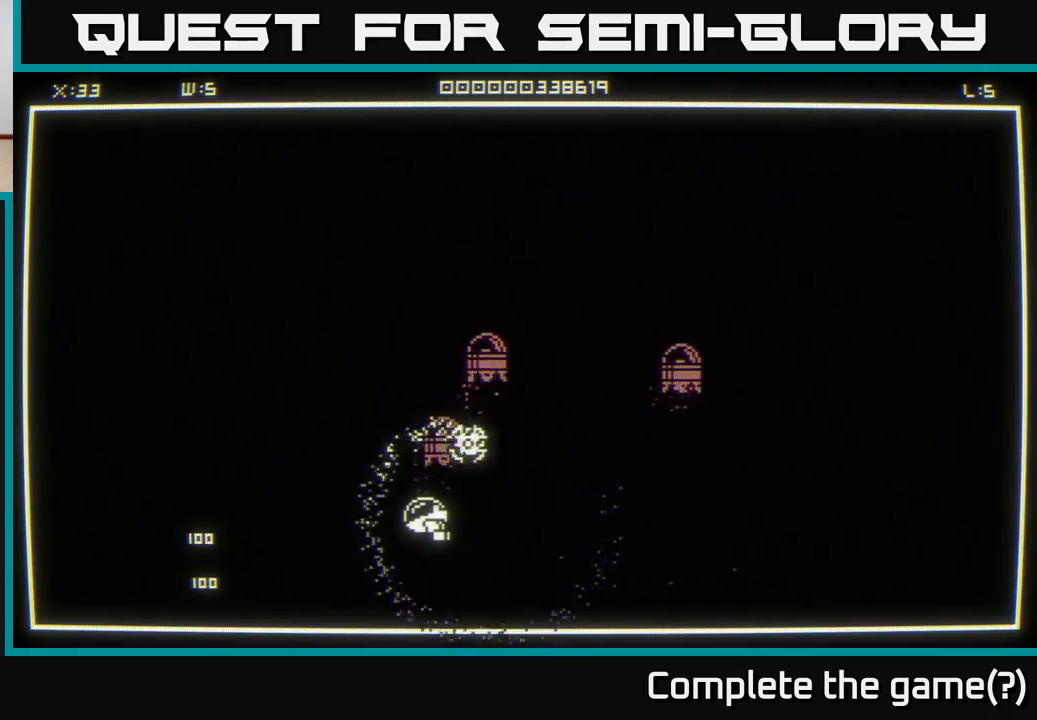
{"buttons": [], "left_stick": "left", "right_stick": "center", "events": [[100, "left_stick", "left"]]}
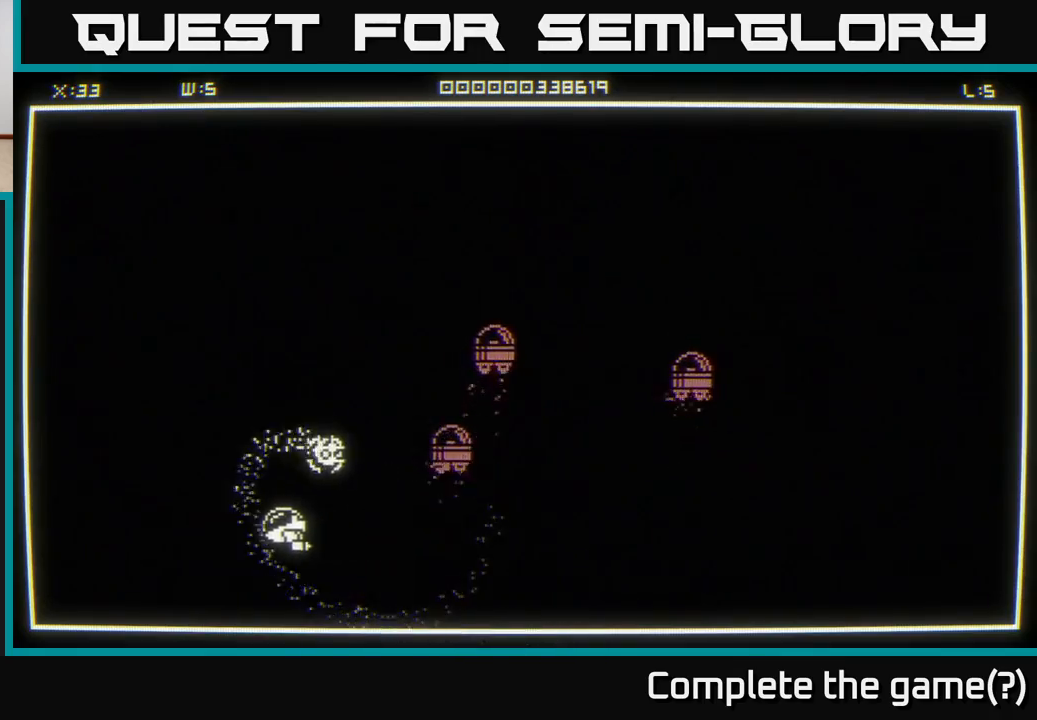
{"buttons": [], "left_stick": "up-right", "right_stick": "center", "events": [[233, "left_stick", "up-right"]]}
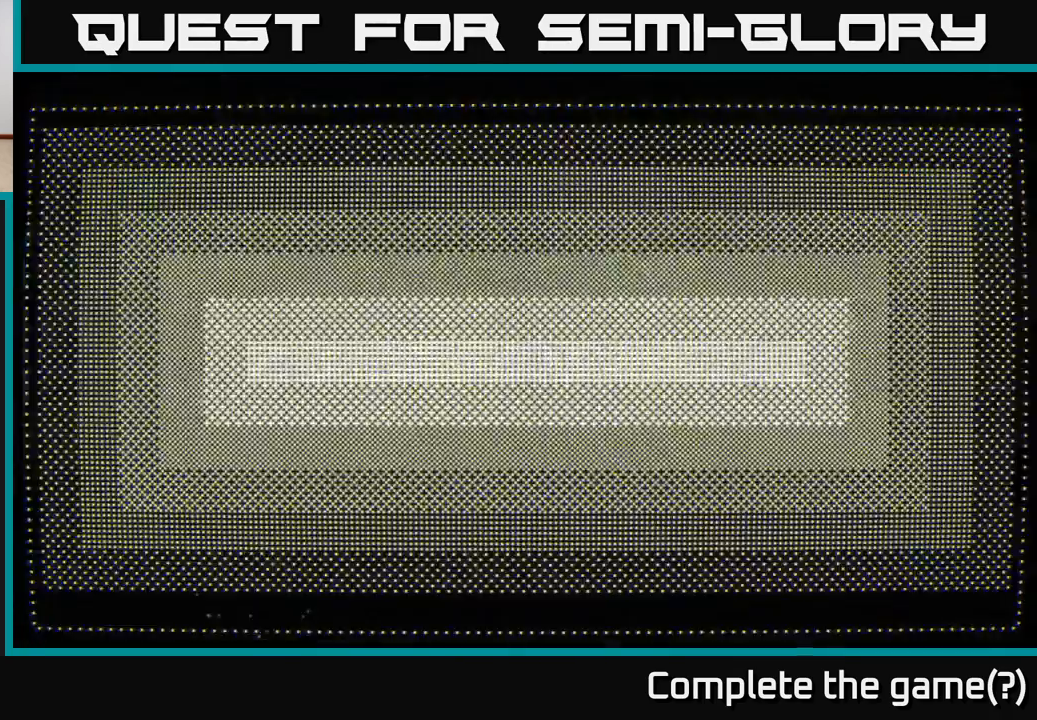
{"buttons": [], "left_stick": "center", "right_stick": "center", "events": [[100, "left_stick", "center"]]}
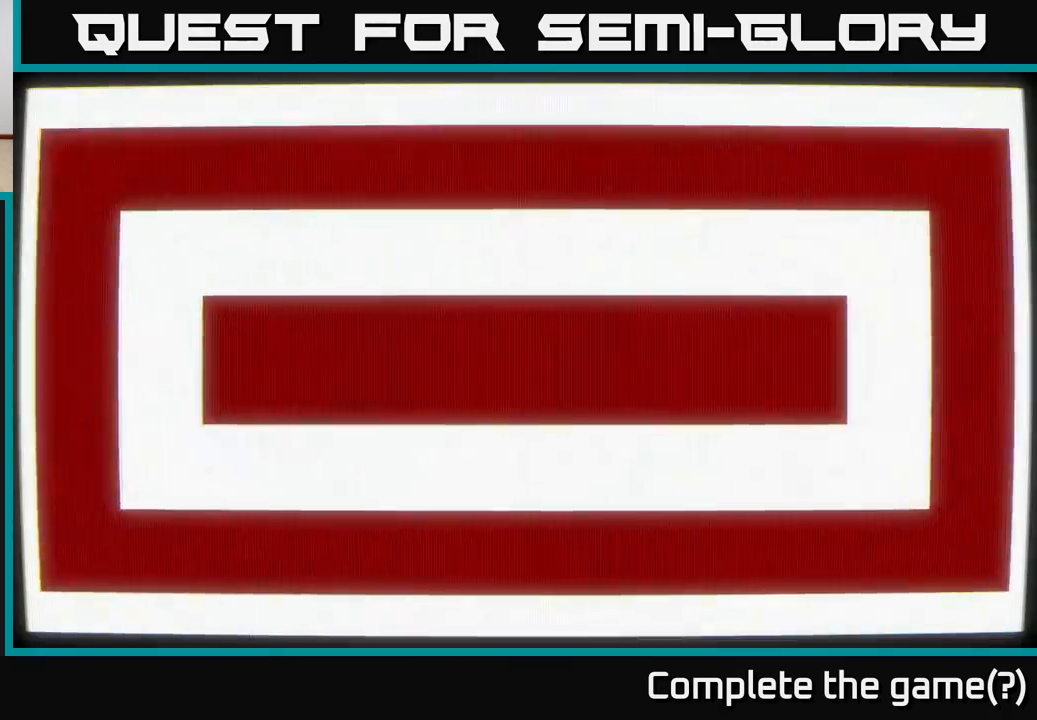
{"buttons": [], "left_stick": "center", "right_stick": "center", "events": []}
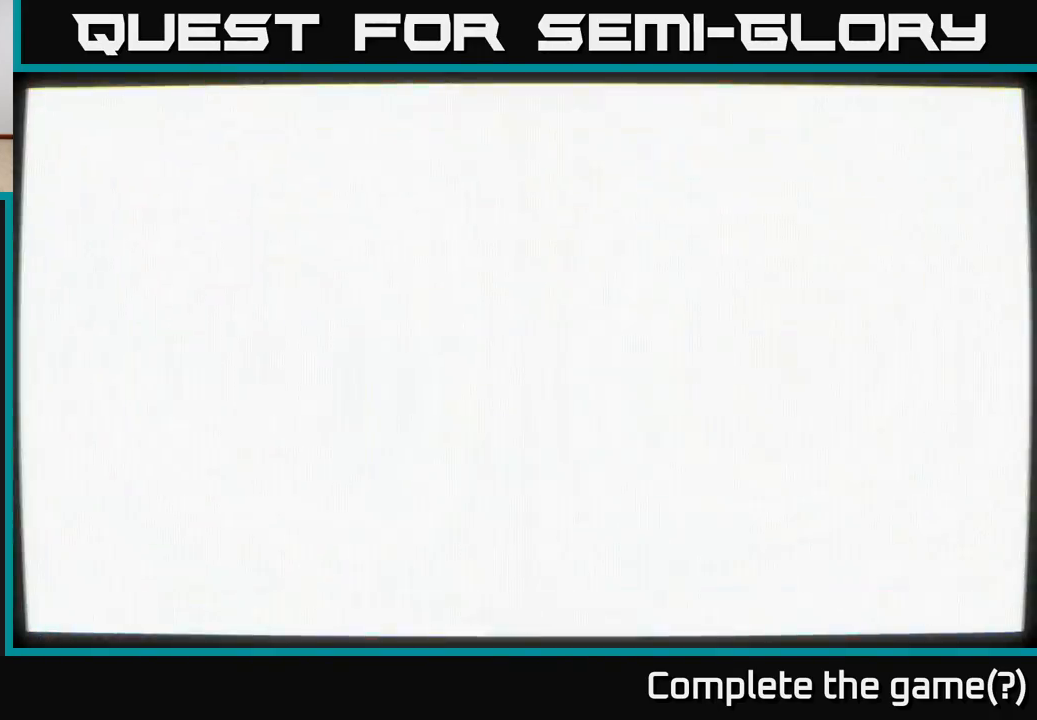
{"buttons": [], "left_stick": "center", "right_stick": "center", "events": []}
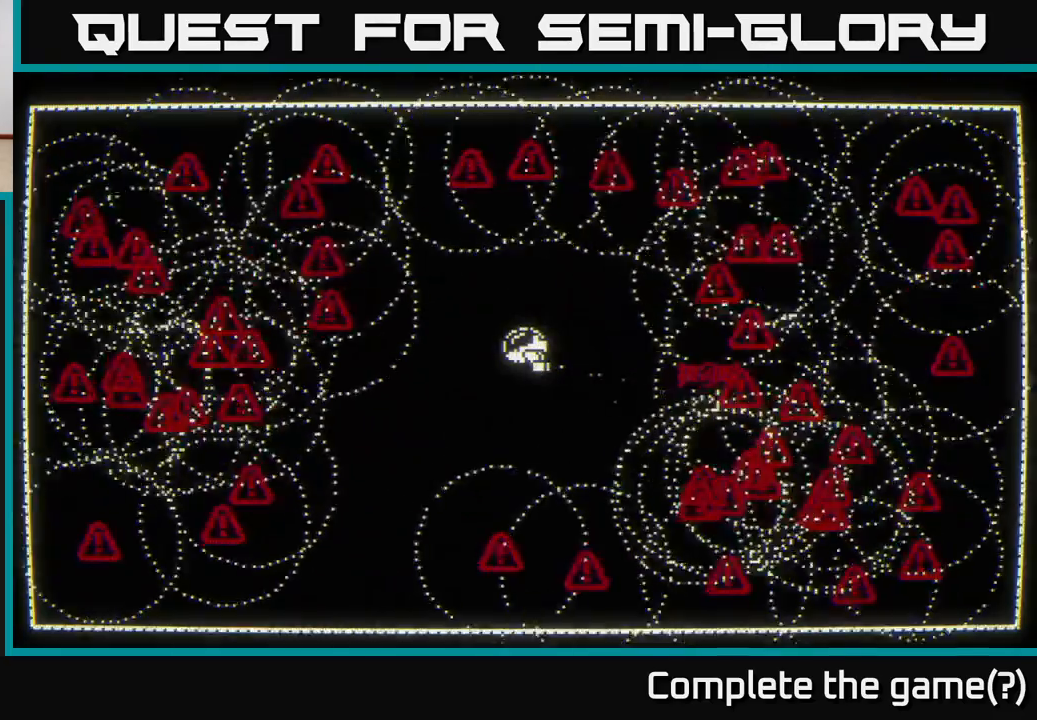
{"buttons": [], "left_stick": "down-left", "right_stick": "down", "events": [[133, "left_stick", "up"], [250, "right_stick", "down-left"], [317, "left_stick", "down-left"], [367, "right_stick", "down"]]}
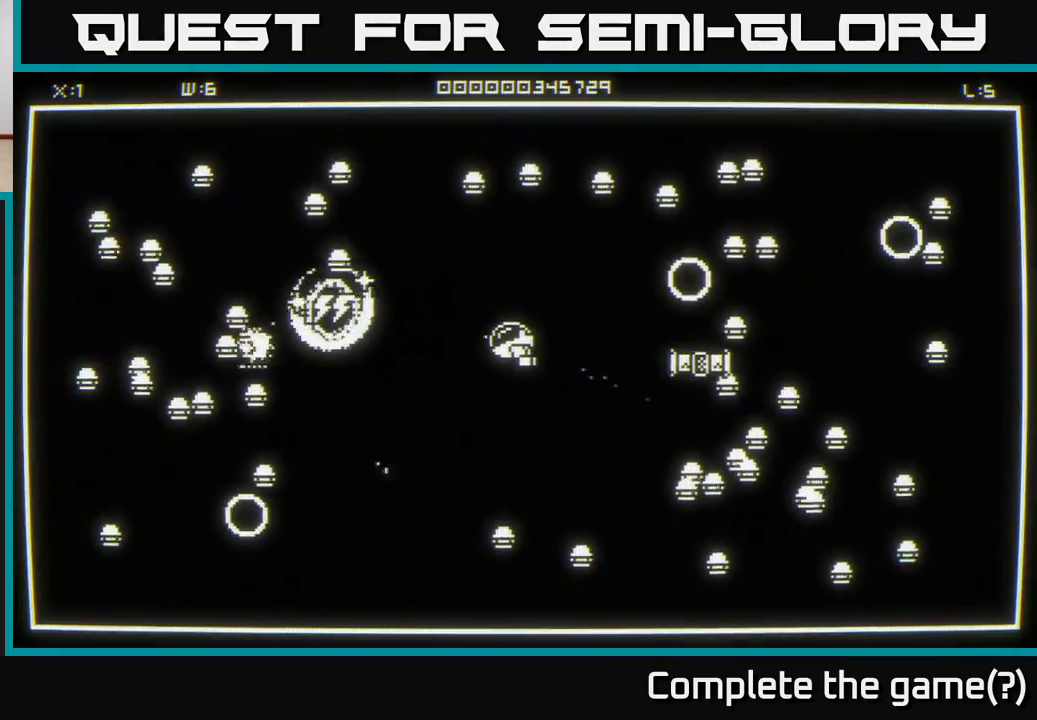
{"buttons": [], "left_stick": "down", "right_stick": "right", "events": [[217, "right_stick", "down-right"], [283, "left_stick", "down"], [333, "right_stick", "right"]]}
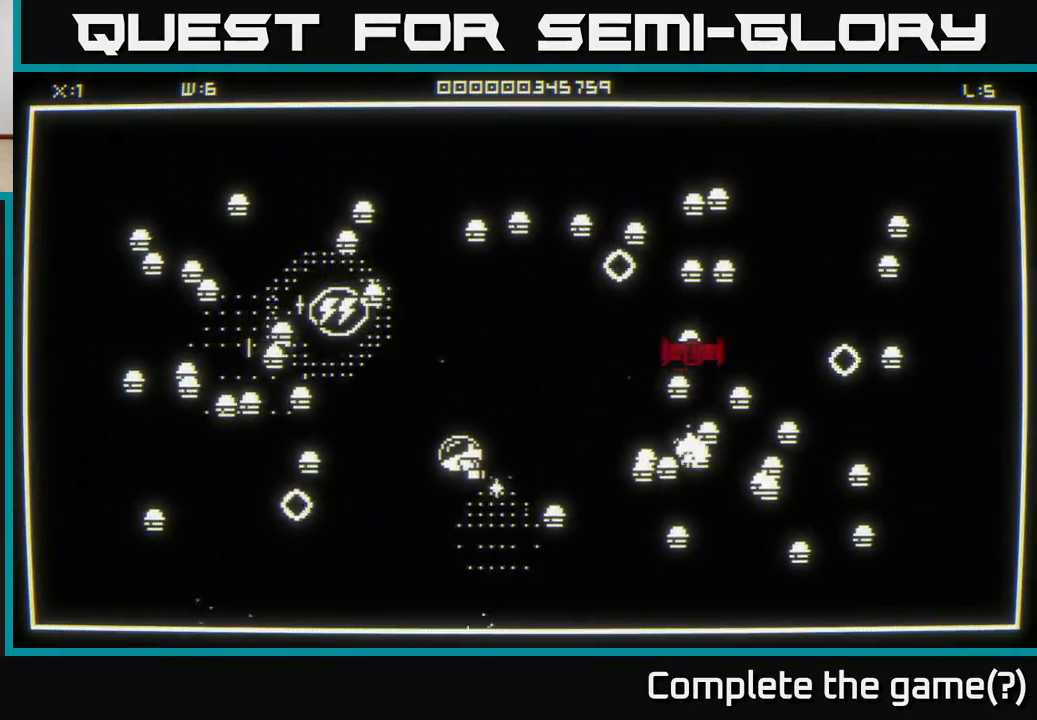
{"buttons": [], "left_stick": "down-left", "right_stick": "up-right", "events": [[33, "left_stick", "down-right"], [200, "left_stick", "down-left"], [233, "right_stick", "up-right"], [300, "left_stick", "down-right"], [350, "left_stick", "up-right"], [417, "left_stick", "up-left"], [467, "left_stick", "down-left"]]}
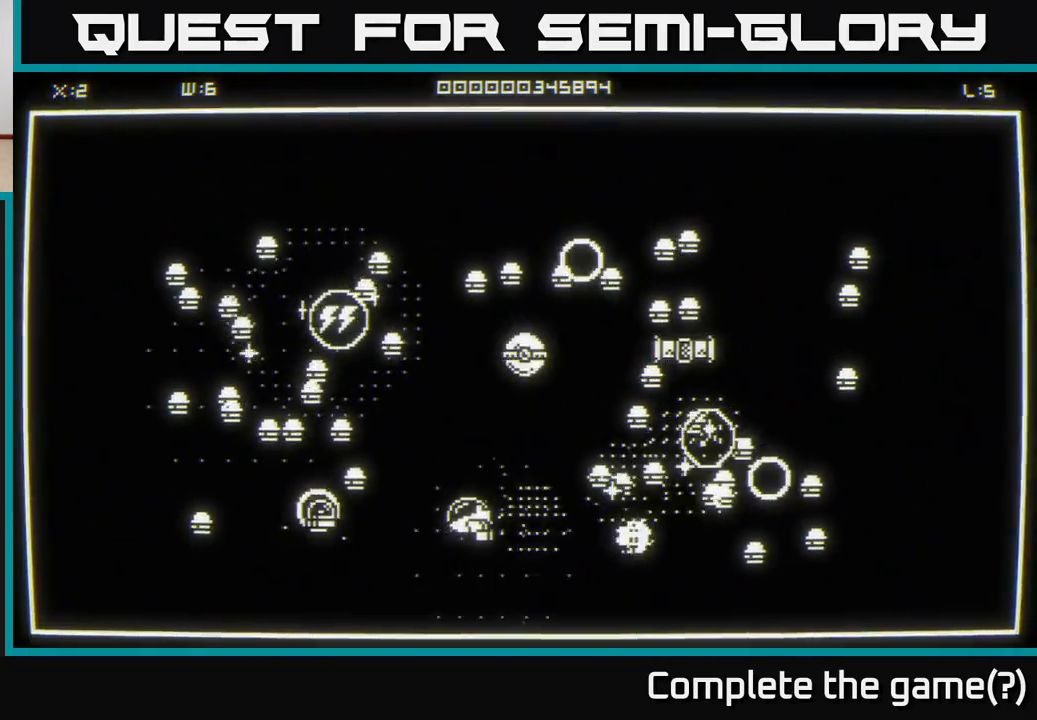
{"buttons": [], "left_stick": "down", "right_stick": "up-right", "events": [[100, "left_stick", "down-right"], [183, "left_stick", "right"], [450, "left_stick", "down"]]}
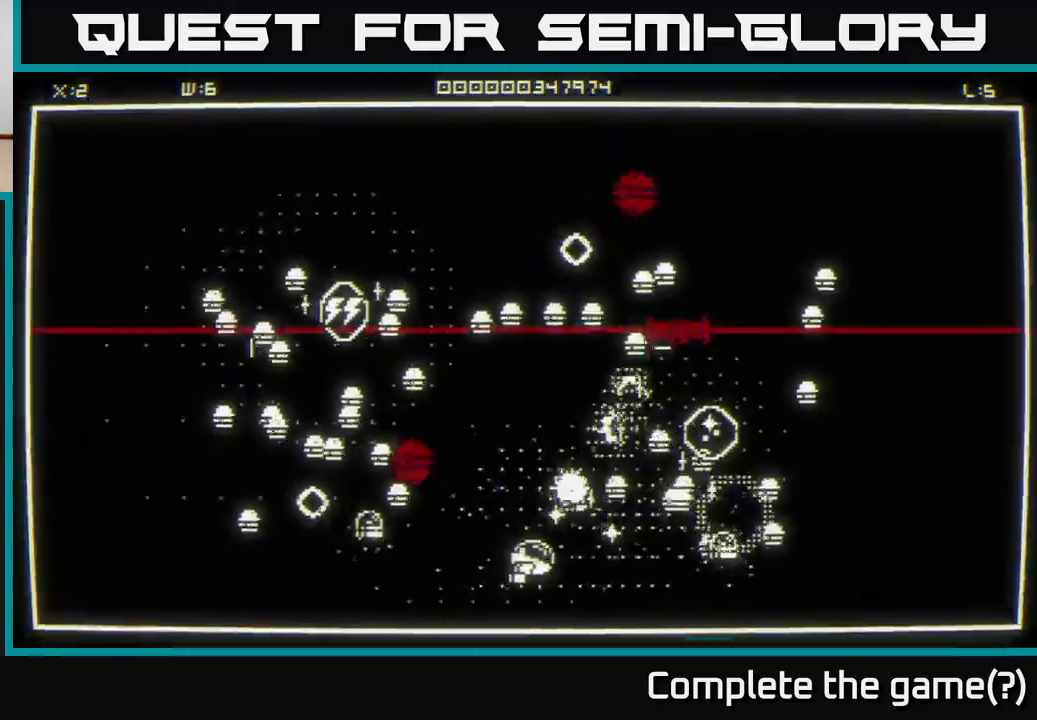
{"buttons": [], "left_stick": "up-left", "right_stick": "up-right", "events": [[117, "left_stick", "right"], [200, "left_stick", "down-right"], [383, "left_stick", "down-left"], [467, "left_stick", "up-left"]]}
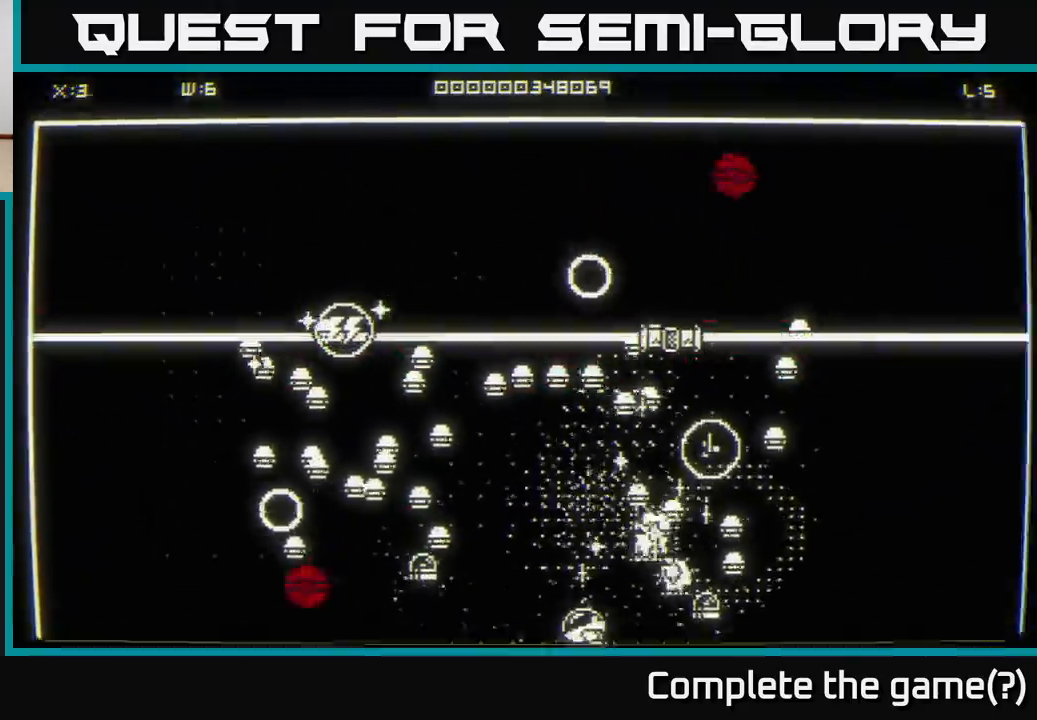
{"buttons": [], "left_stick": "down-left", "right_stick": "up-right", "events": [[83, "left_stick", "left"], [283, "left_stick", "right"], [500, "left_stick", "down-left"]]}
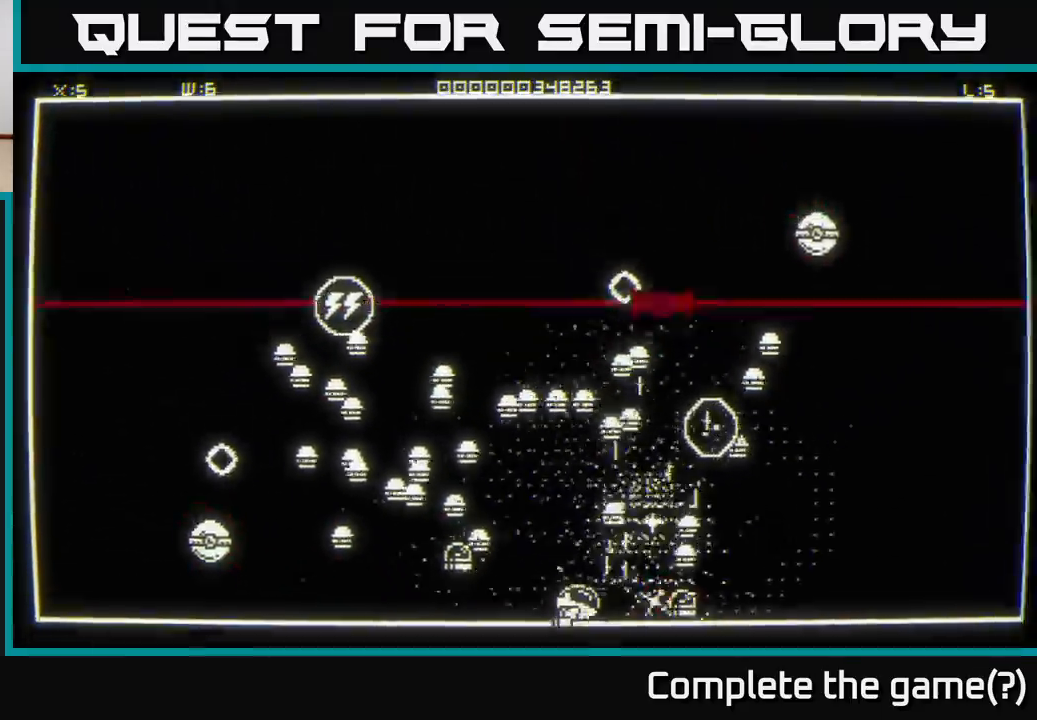
{"buttons": [], "left_stick": "right", "right_stick": "up-right", "events": [[150, "left_stick", "center"], [300, "left_stick", "down-right"], [417, "left_stick", "right"]]}
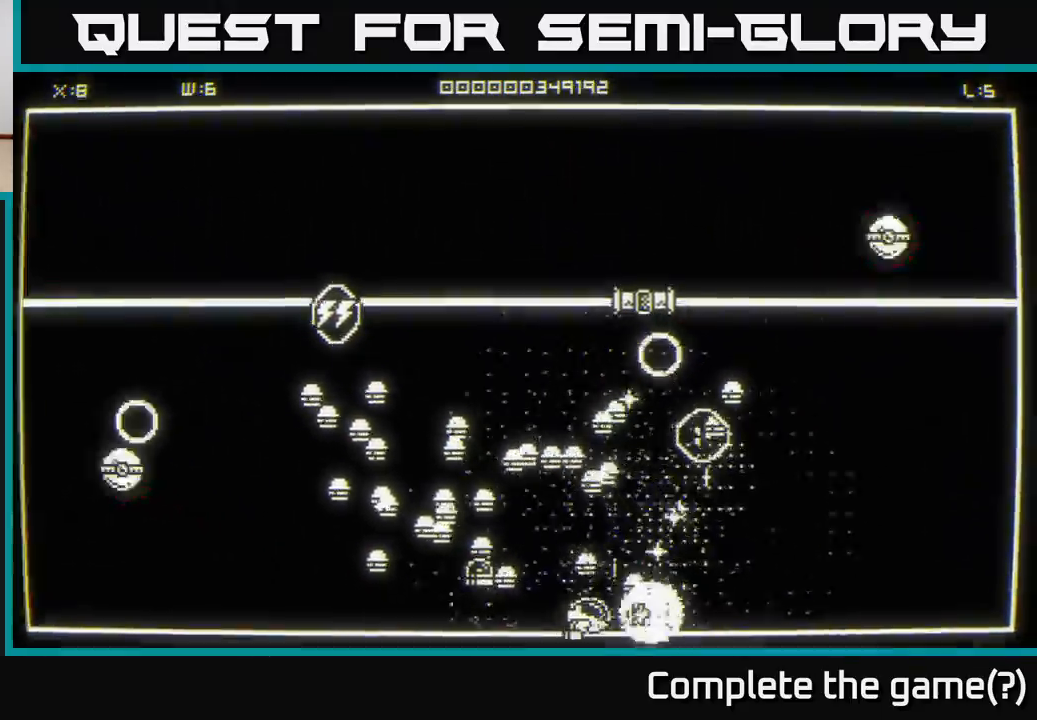
{"buttons": [], "left_stick": "right", "right_stick": "up-left", "events": [[50, "left_stick", "down-left"], [167, "left_stick", "down-right"], [217, "left_stick", "right"], [450, "right_stick", "up-left"]]}
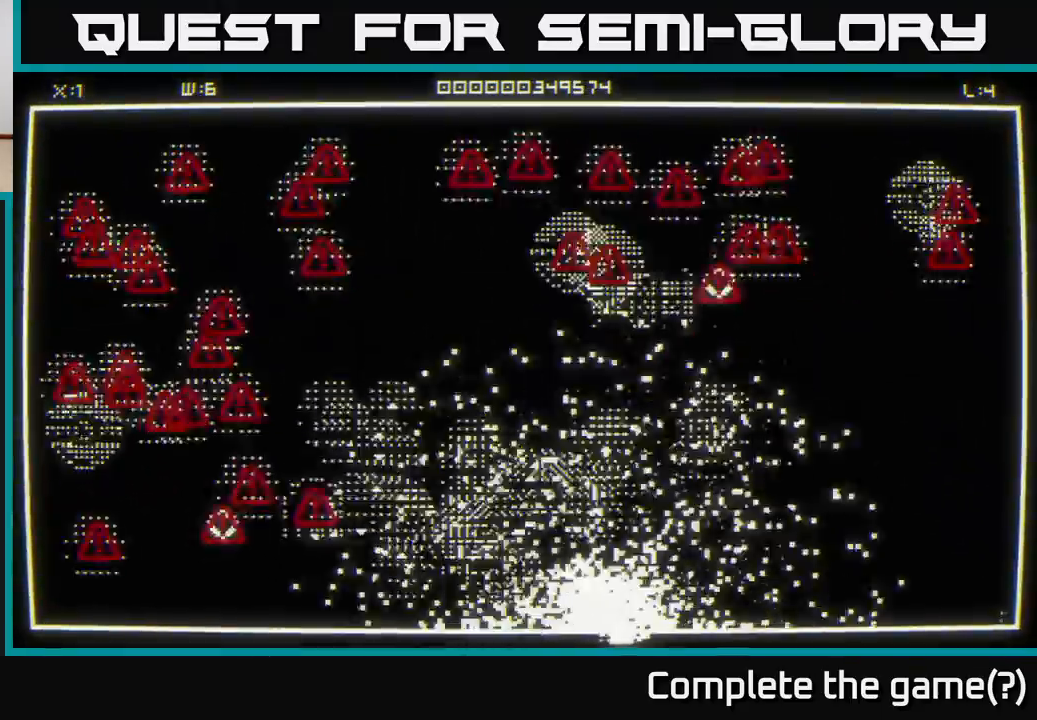
{"buttons": [], "left_stick": "up-right", "right_stick": "center", "events": [[167, "left_stick", "center"], [167, "right_stick", "center"], [283, "left_stick", "down-right"], [417, "left_stick", "up-right"]]}
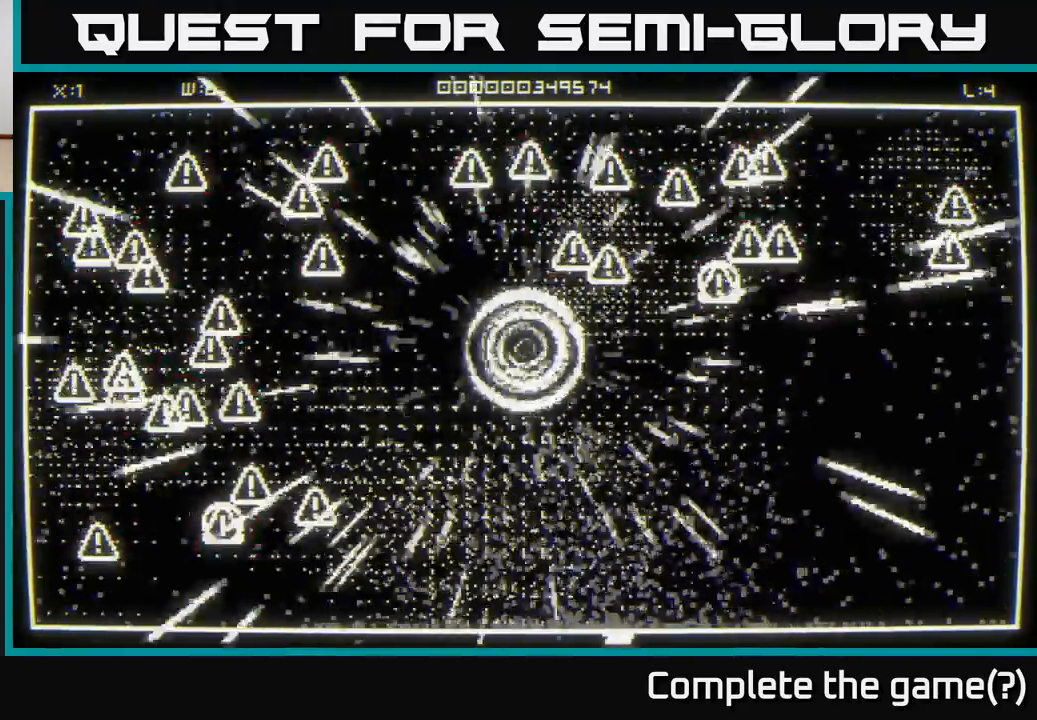
{"buttons": [], "left_stick": "up-right", "right_stick": "up-right", "events": [[183, "left_stick", "down-right"], [333, "left_stick", "up-right"], [450, "right_stick", "up-right"]]}
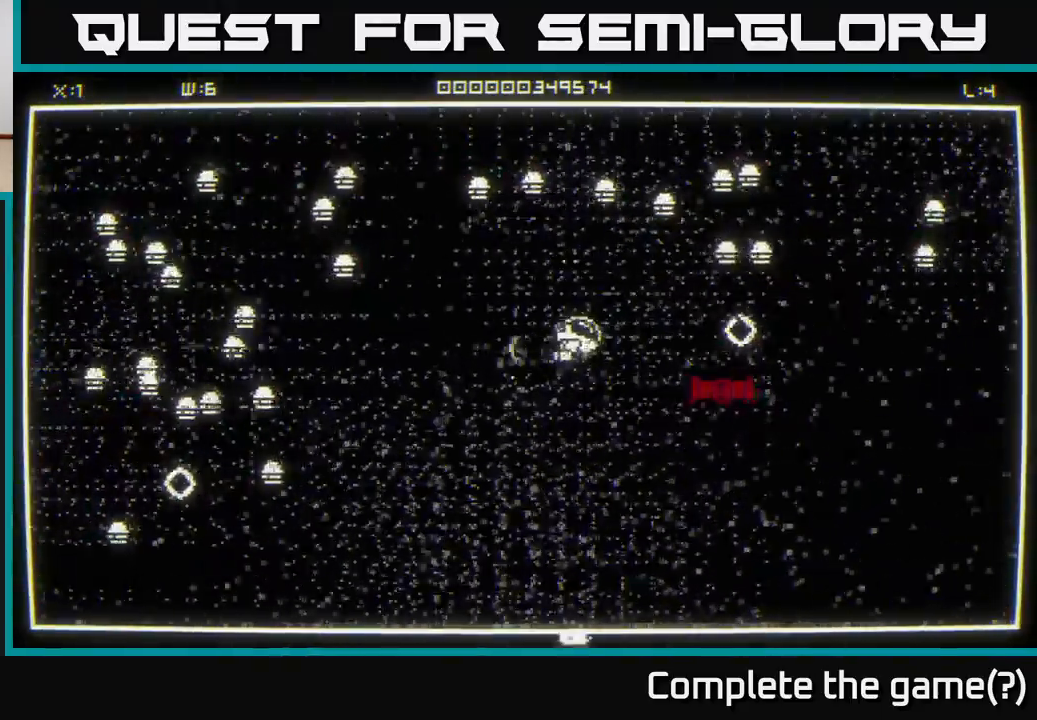
{"buttons": [], "left_stick": "down", "right_stick": "up-right", "events": [[133, "left_stick", "down-right"], [200, "left_stick", "down"]]}
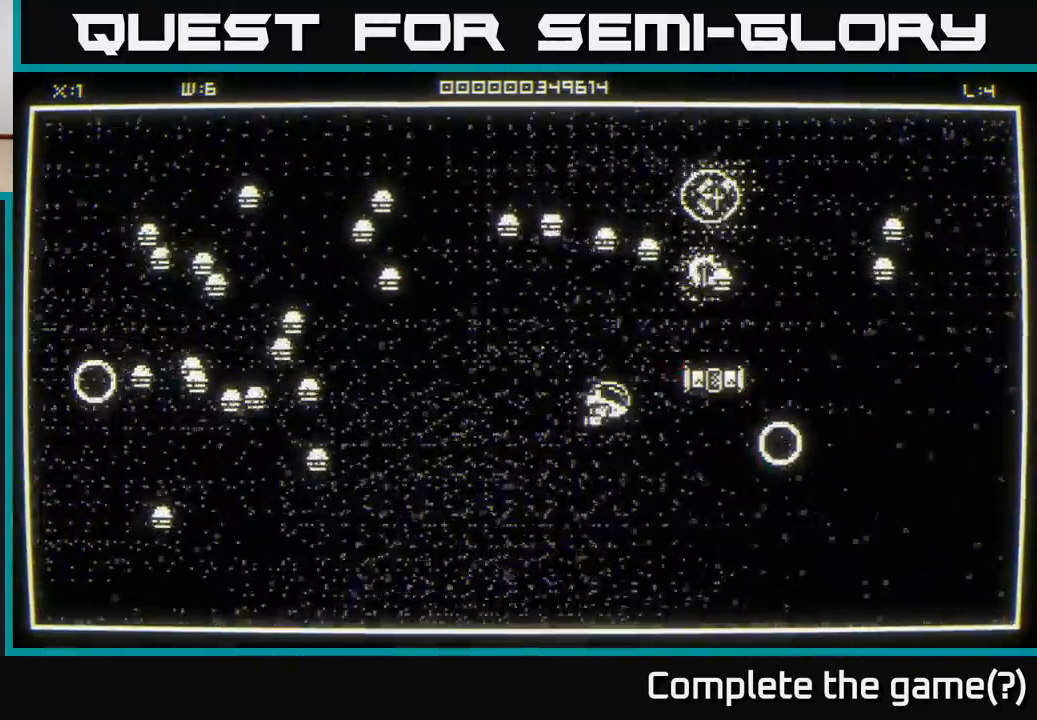
{"buttons": [], "left_stick": "up-right", "right_stick": "center", "events": [[50, "left_stick", "down-right"], [250, "right_stick", "up"], [300, "left_stick", "up-right"], [450, "right_stick", "center"]]}
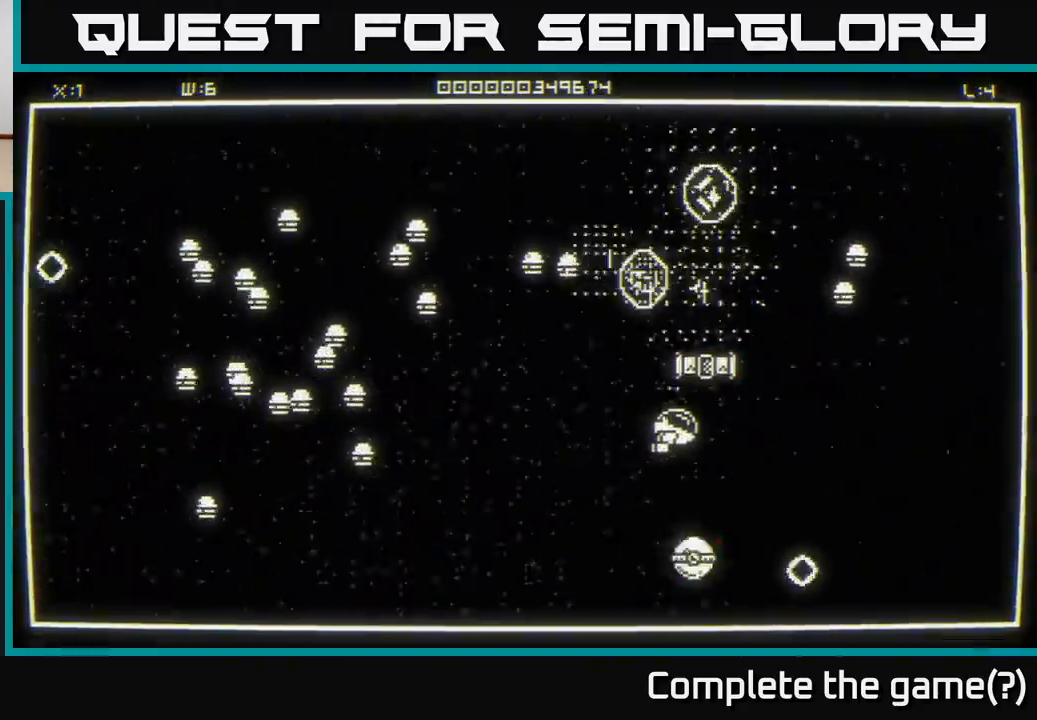
{"buttons": [], "left_stick": "up", "right_stick": "center", "events": [[100, "right_stick", "up-left"], [300, "right_stick", "left"], [317, "left_stick", "up"], [500, "right_stick", "center"]]}
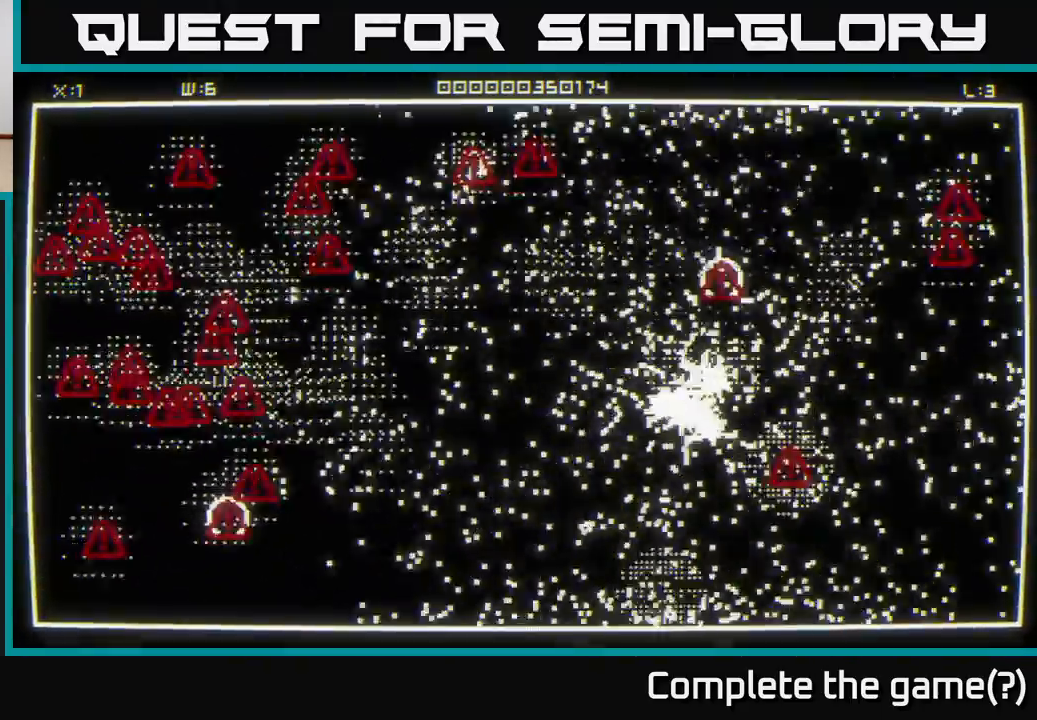
{"buttons": [], "left_stick": "up-right", "right_stick": "center", "events": [[133, "left_stick", "center"], [317, "left_stick", "right"], [367, "left_stick", "up-right"]]}
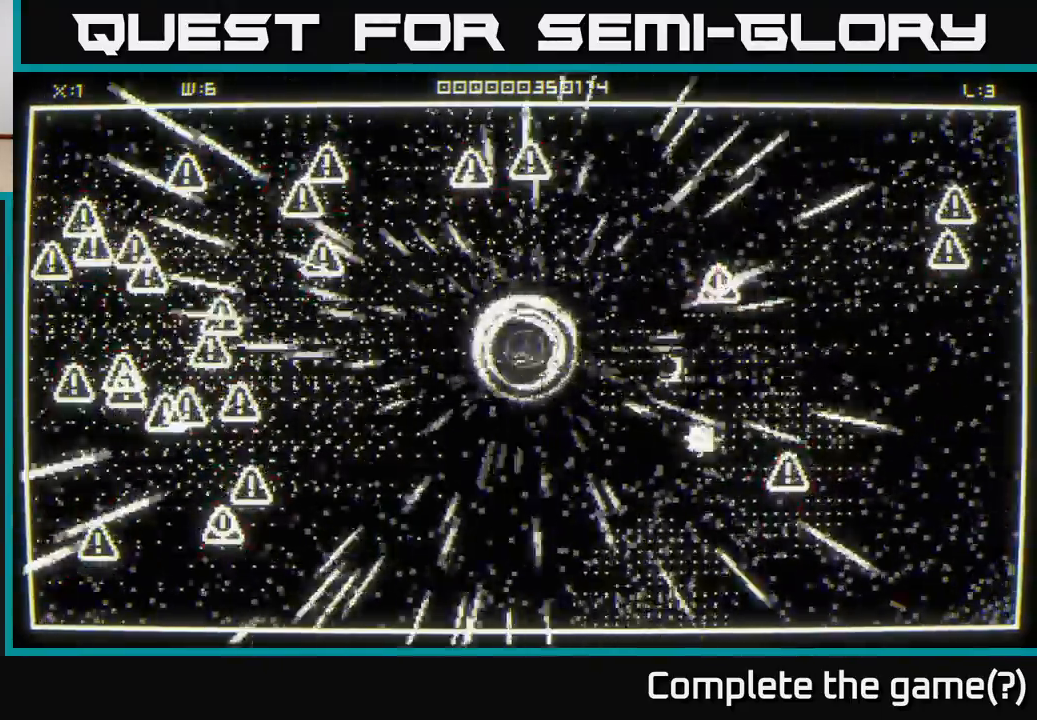
{"buttons": [], "left_stick": "right", "right_stick": "right", "events": [[367, "right_stick", "right"], [467, "left_stick", "right"]]}
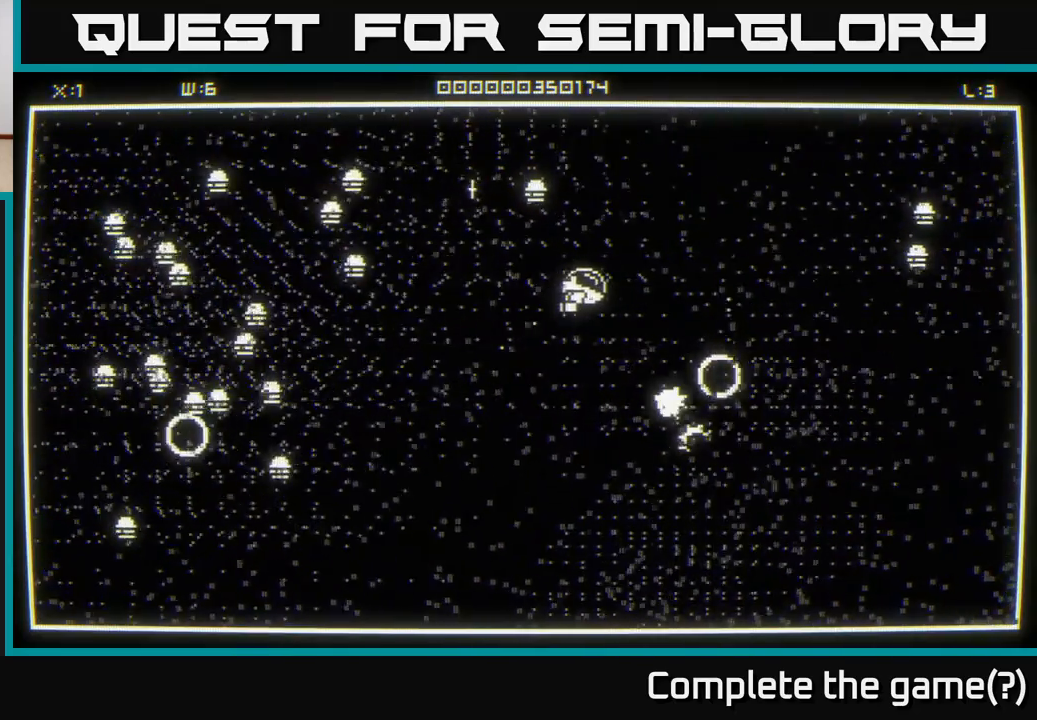
{"buttons": [], "left_stick": "right", "right_stick": "down", "events": [[67, "left_stick", "down-right"], [317, "left_stick", "right"], [350, "right_stick", "down"]]}
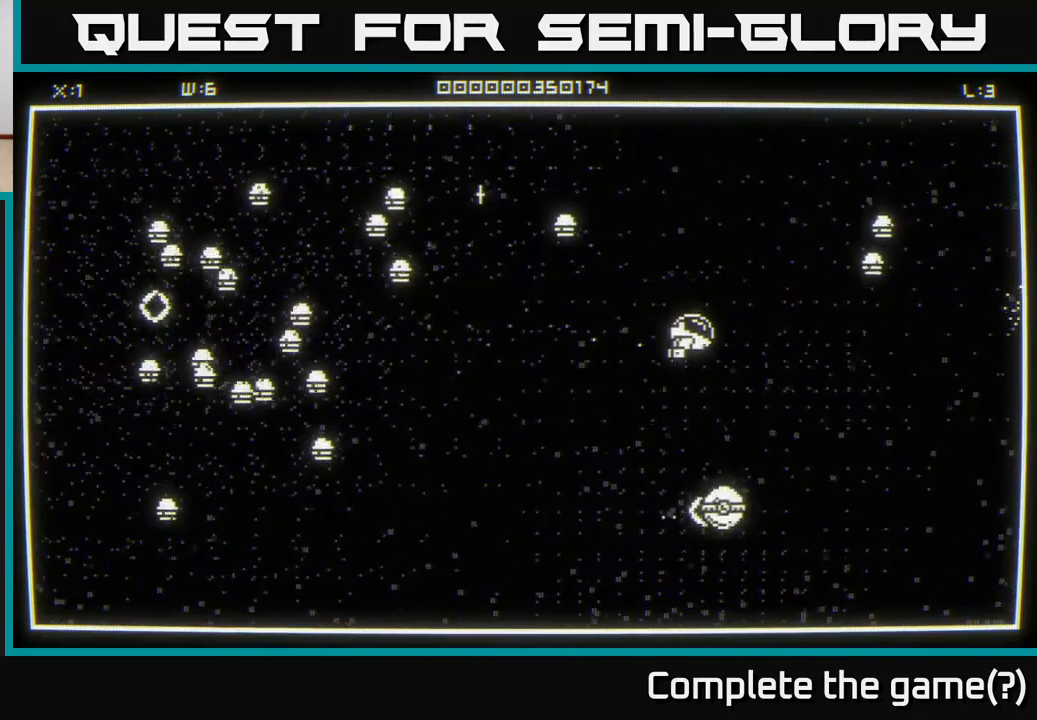
{"buttons": [], "left_stick": "down-right", "right_stick": "up-right", "events": [[133, "right_stick", "up-right"], [250, "left_stick", "down"], [467, "left_stick", "down-right"]]}
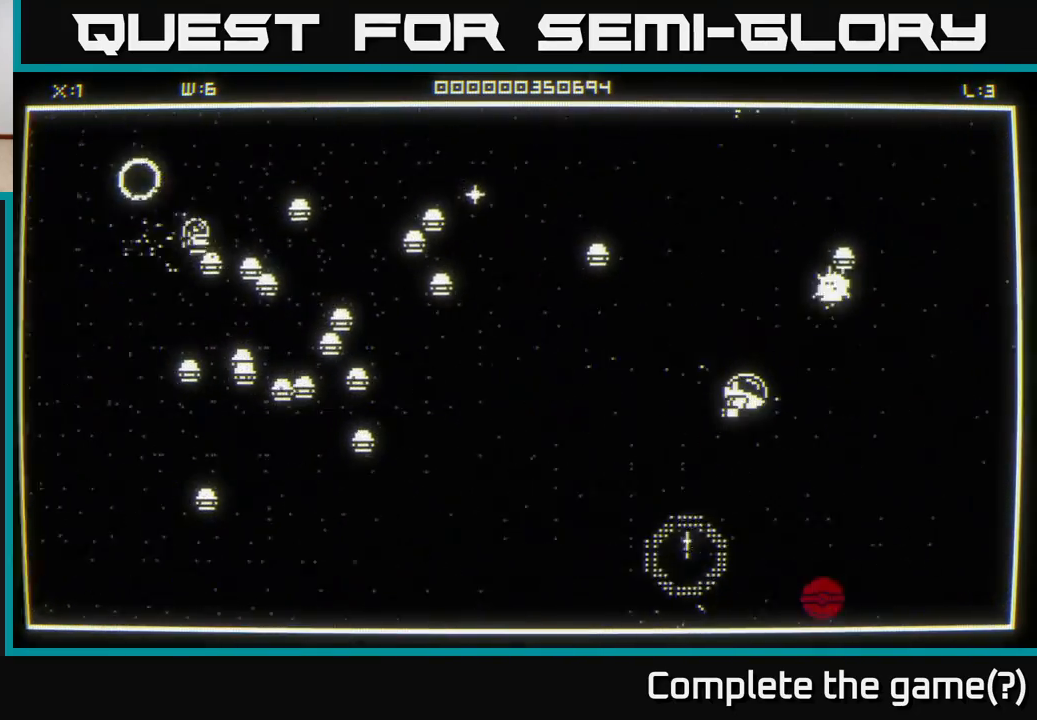
{"buttons": [], "left_stick": "down-left", "right_stick": "center", "events": [[33, "left_stick", "right"], [33, "right_stick", "up"], [167, "left_stick", "down-left"], [483, "right_stick", "center"]]}
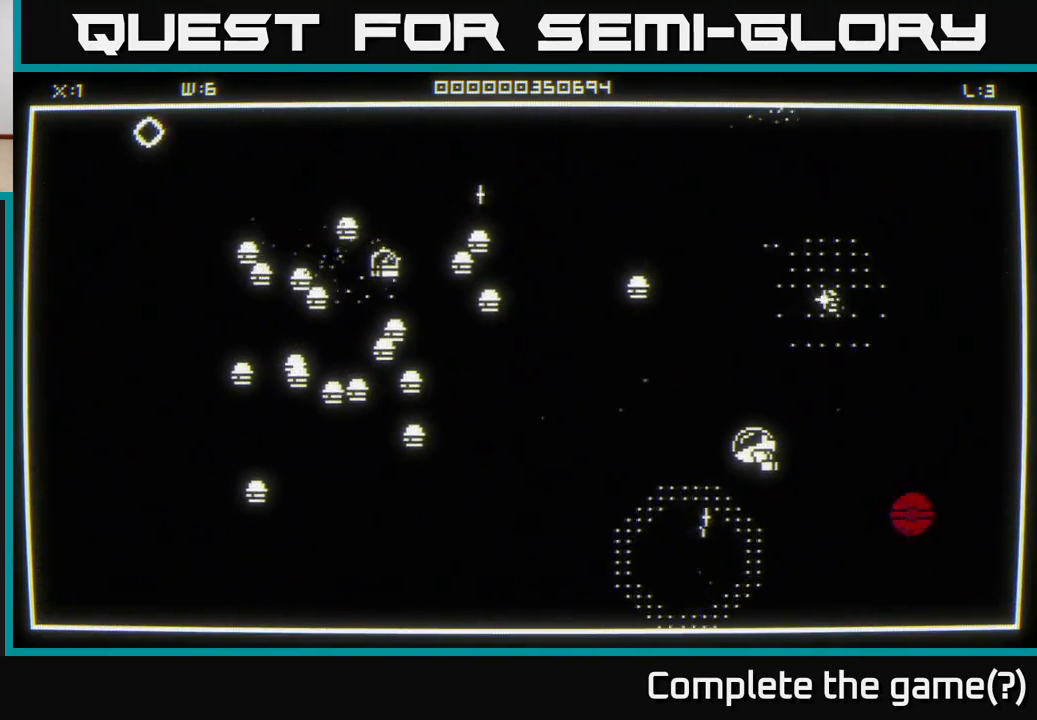
{"buttons": [], "left_stick": "up-left", "right_stick": "up-left", "events": [[267, "left_stick", "up"], [283, "right_stick", "left"], [333, "right_stick", "up-left"], [483, "left_stick", "up-left"]]}